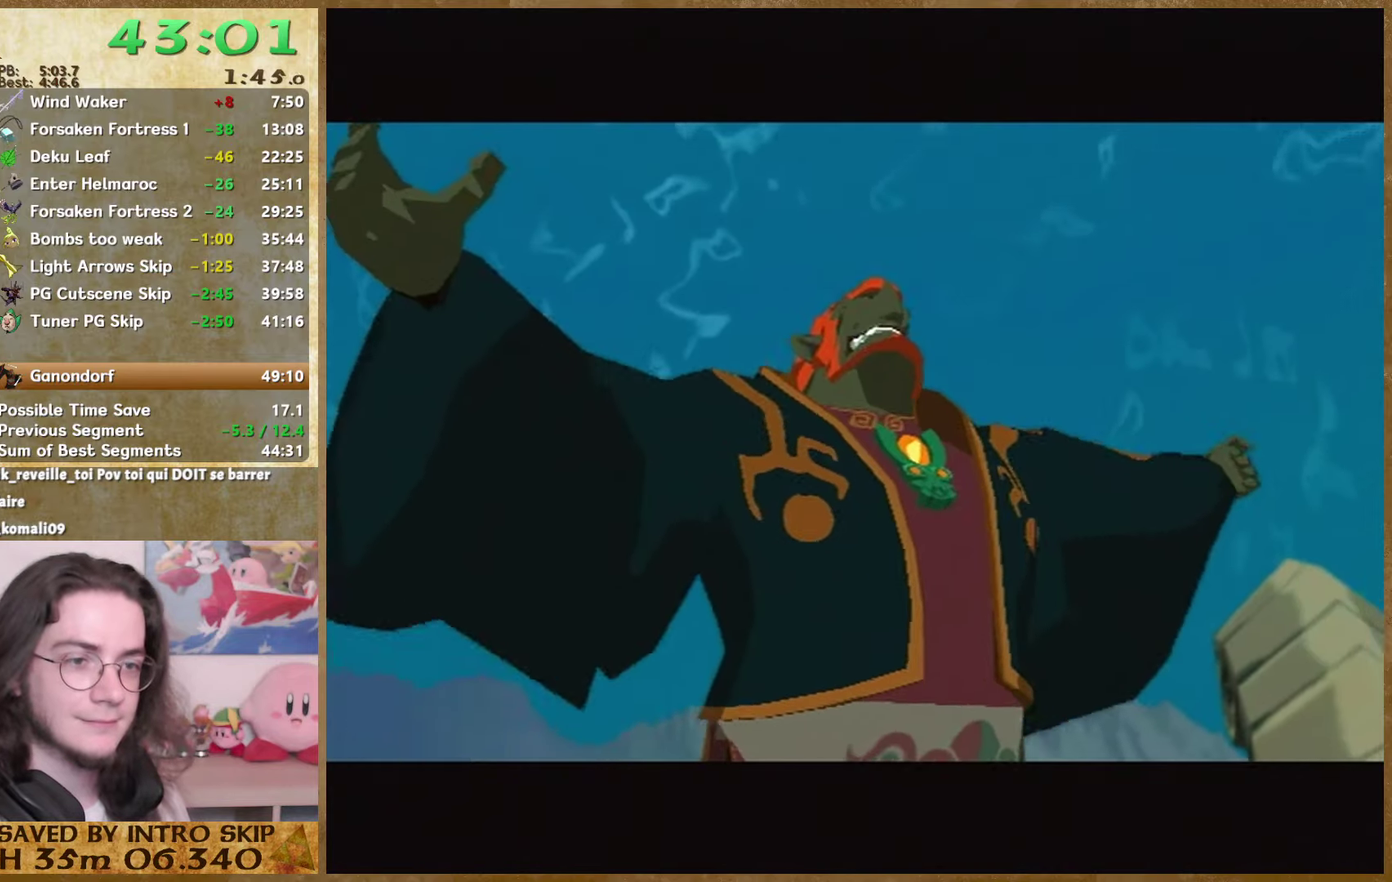
Gameplay with a controller (Nintendo layout); each line is a JSON object with the inputs held at the frame after it. "events" lists button and stick changes between this image and that frame as [ms after this image, input, new state], when the widget could be followed in between. Not read: L3 R3.
{"buttons": [], "left_stick": "center", "right_stick": "center", "events": [[33, "A", "down"], [33, "B", "up"], [133, "A", "up"], [133, "B", "down"], [200, "B", "up"], [233, "A", "down"], [300, "A", "up"], [300, "B", "down"], [366, "A", "down"], [366, "B", "up"], [433, "A", "up"], [433, "B", "down"], [500, "B", "up"]]}
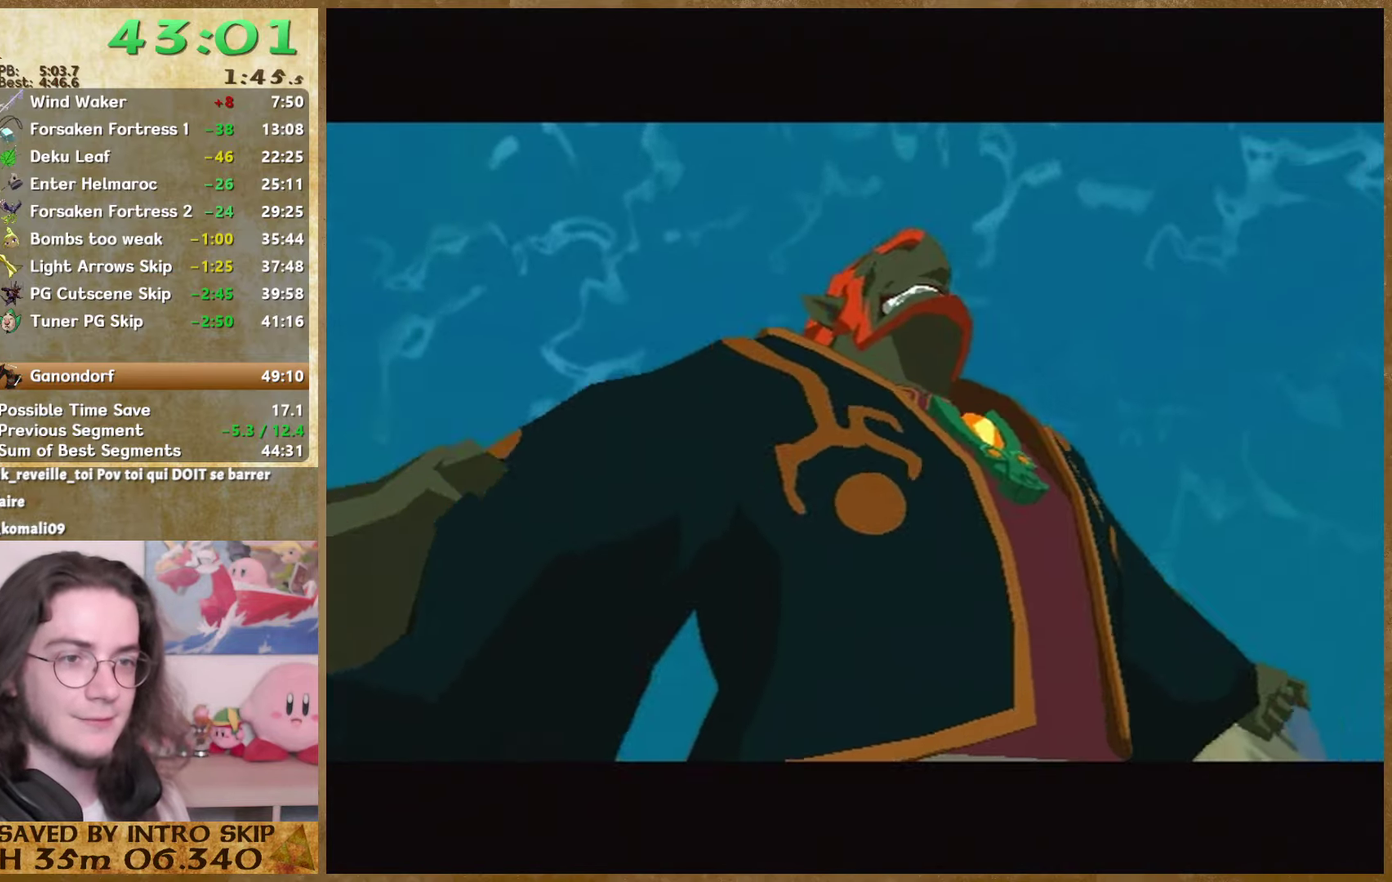
{"buttons": ["A"], "left_stick": "center", "right_stick": "center", "events": [[66, "B", "down"], [133, "B", "up"], [233, "B", "down"], [300, "B", "up"], [333, "A", "down"], [400, "A", "up"], [400, "B", "down"], [466, "B", "up"], [500, "A", "down"]]}
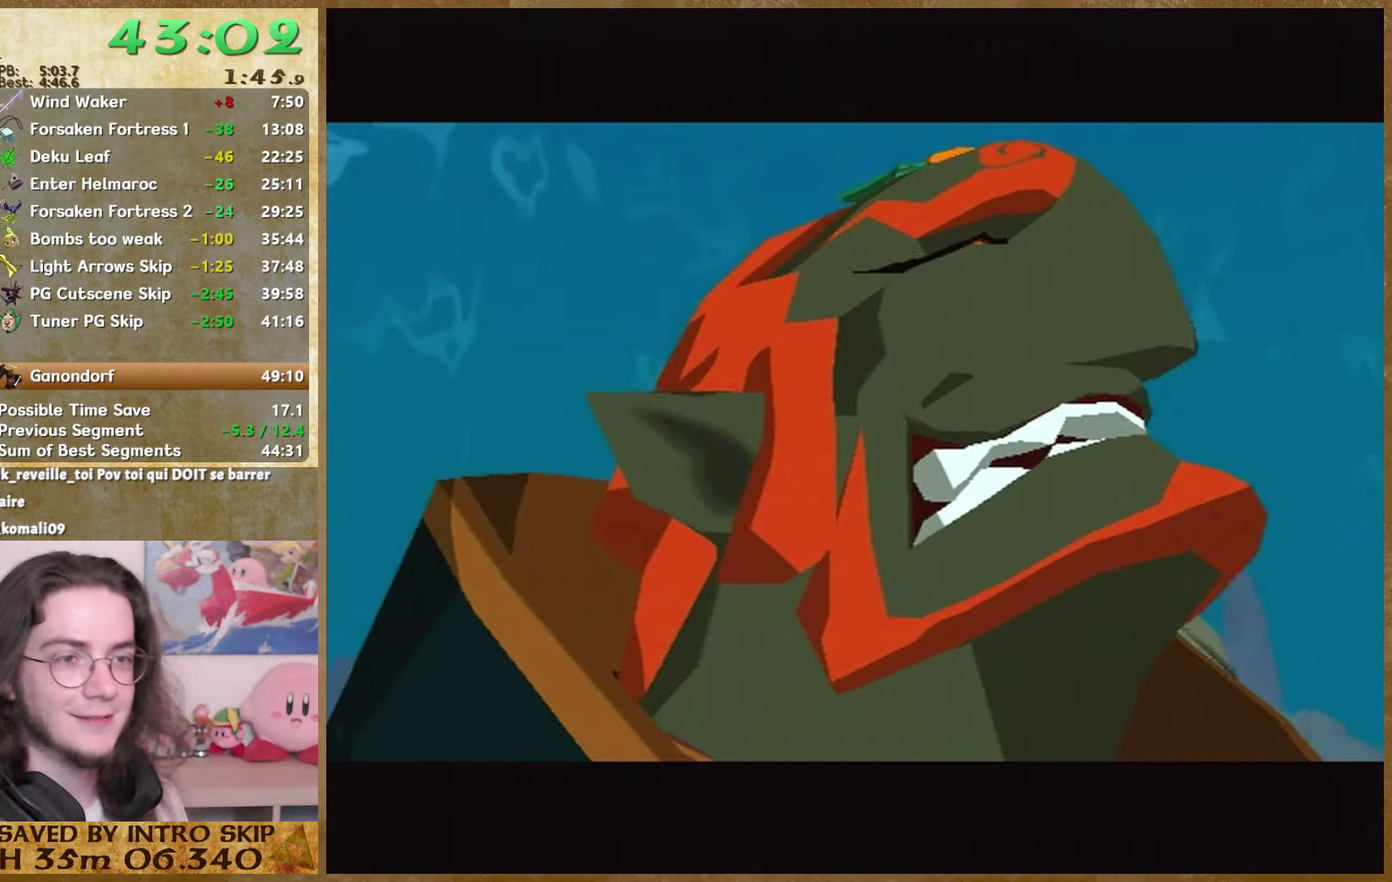
{"buttons": ["A"], "left_stick": "center", "right_stick": "center", "events": [[66, "A", "up"], [66, "B", "down"], [133, "B", "up"], [166, "A", "down"], [266, "A", "up"], [266, "B", "down"], [333, "B", "up"], [366, "B", "down"], [466, "A", "down"], [466, "B", "up"]]}
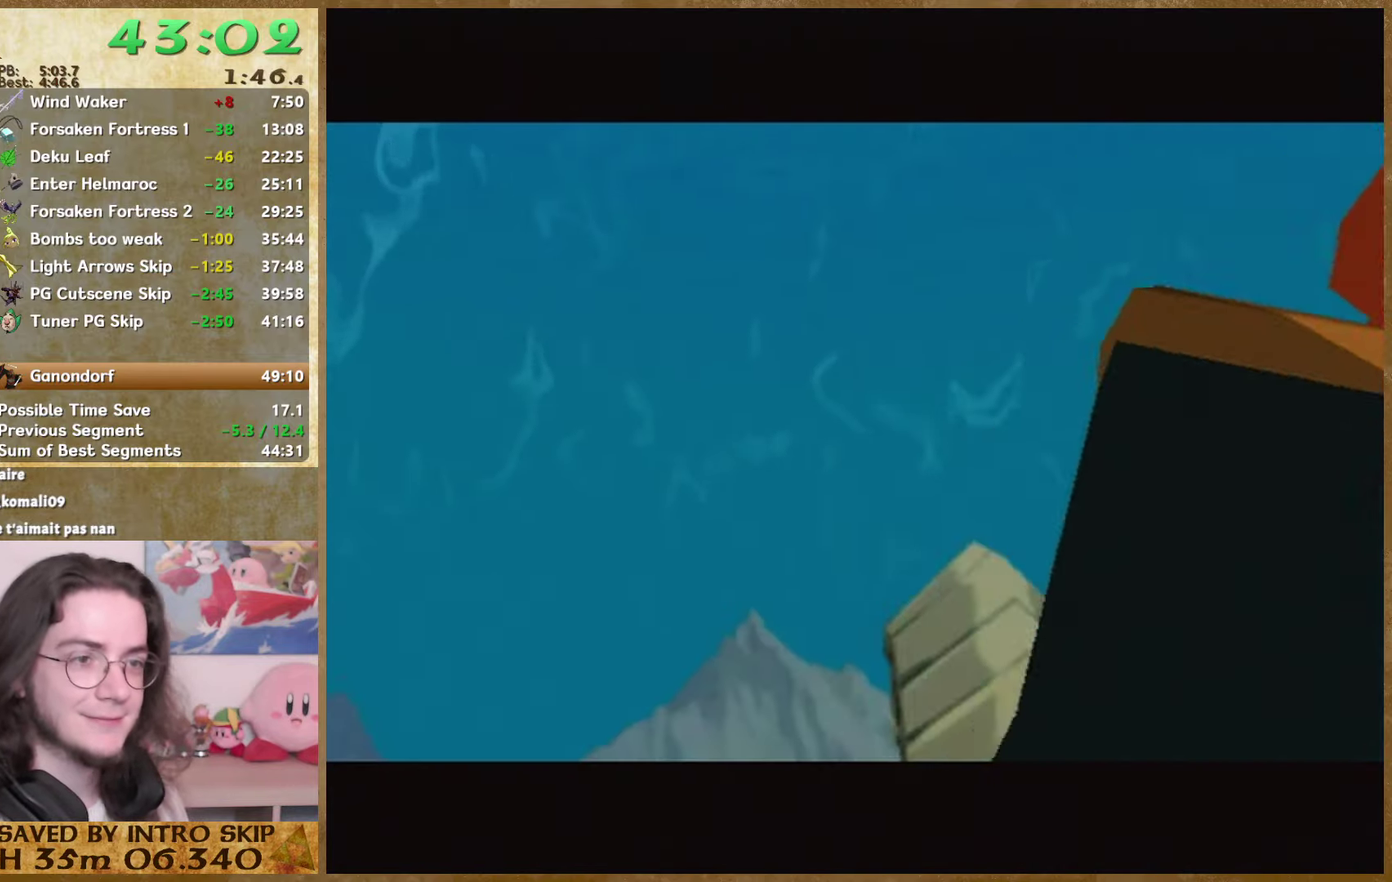
{"buttons": ["B"], "left_stick": "center", "right_stick": "center", "events": [[33, "A", "up"], [66, "B", "down"], [100, "A", "down"], [100, "B", "up"], [200, "A", "up"], [200, "B", "down"], [233, "B", "up"], [266, "A", "down"], [366, "A", "up"], [366, "B", "down"], [400, "B", "up"], [433, "A", "down"], [500, "A", "up"], [500, "B", "down"]]}
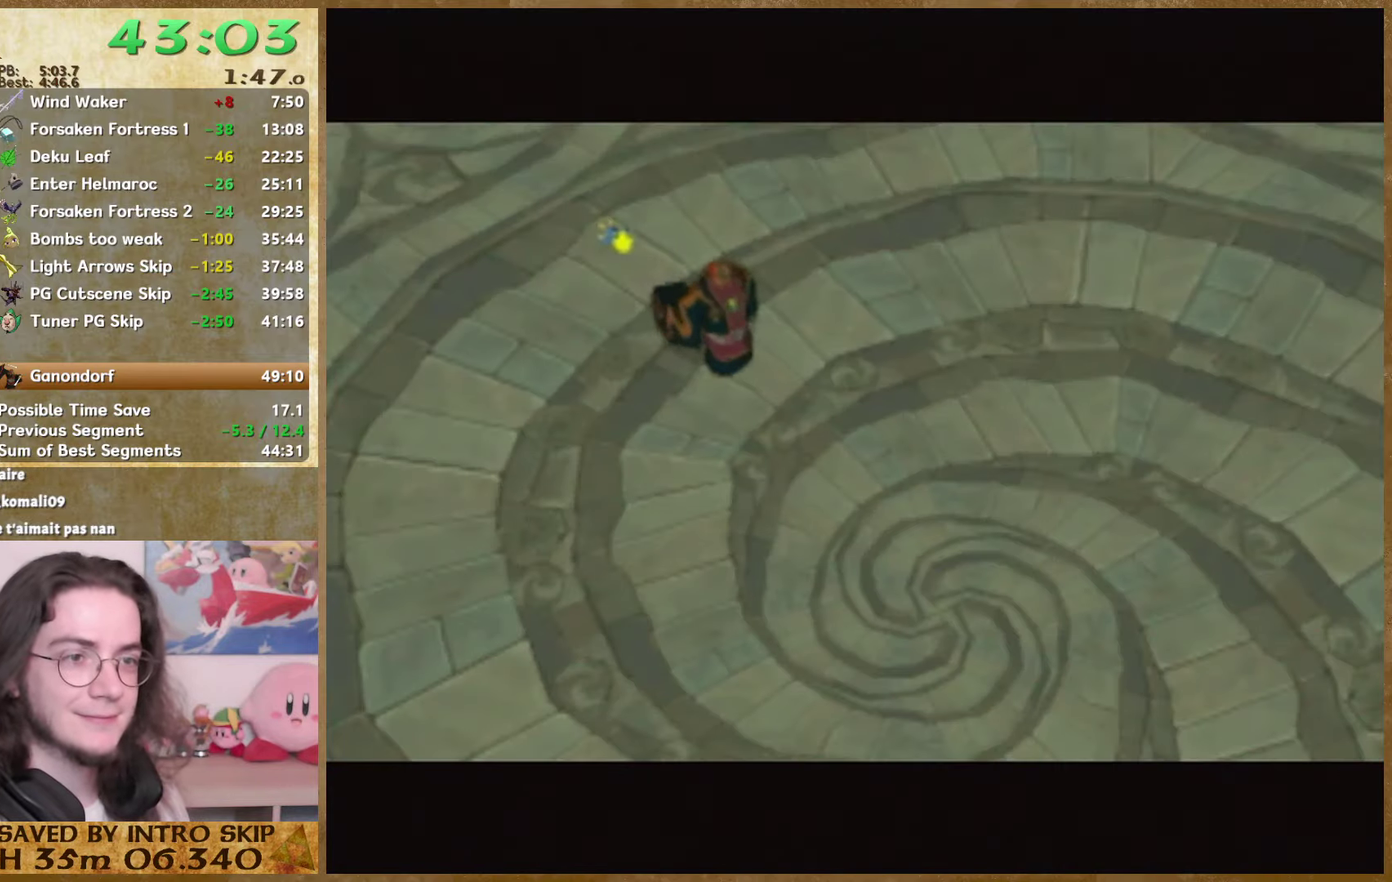
{"buttons": ["B"], "left_stick": "center", "right_stick": "center", "events": [[100, "A", "down"], [100, "B", "up"], [166, "A", "up"], [166, "B", "down"], [233, "A", "down"], [233, "B", "up"], [300, "A", "up"], [300, "B", "down"], [366, "A", "down"], [366, "B", "up"], [433, "A", "up"], [433, "B", "down"]]}
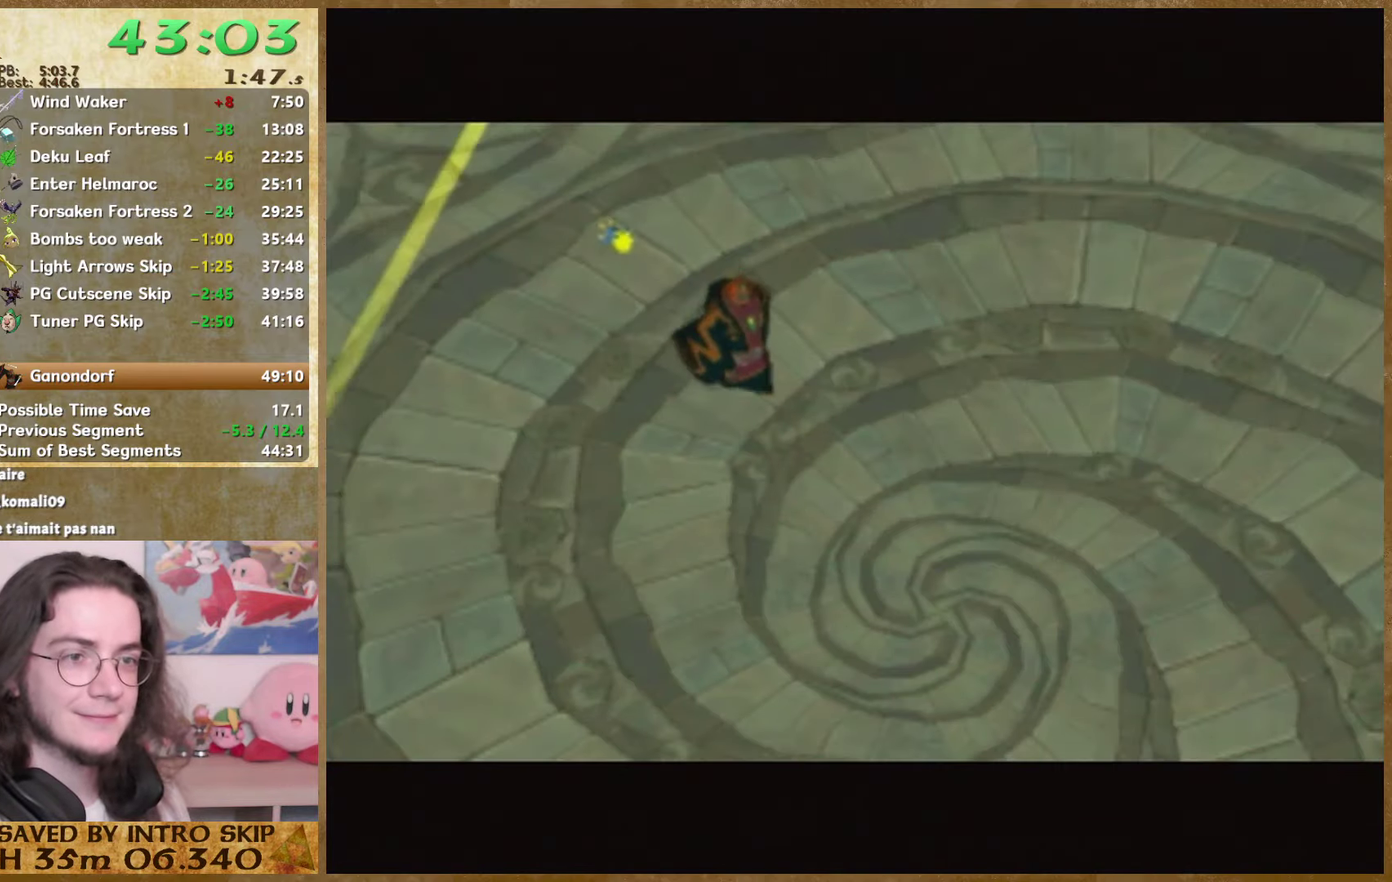
{"buttons": [], "left_stick": "center", "right_stick": "center", "events": [[33, "B", "up"], [66, "A", "down"], [166, "B", "down"], [200, "B", "up"], [300, "B", "down"], [333, "B", "up"], [433, "A", "up"], [433, "B", "down"], [500, "B", "up"]]}
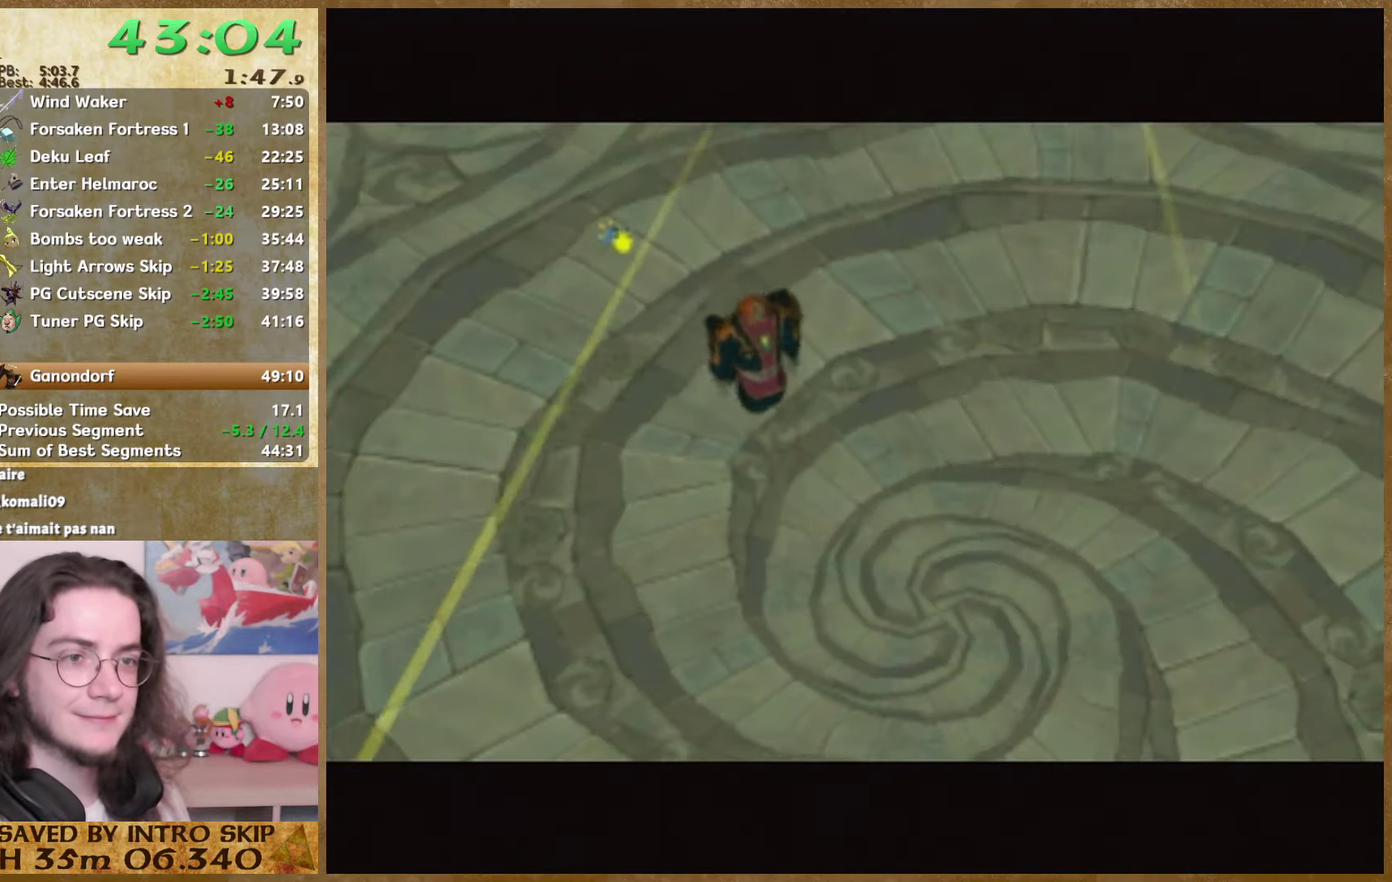
{"buttons": ["A"], "left_stick": "center", "right_stick": "center", "events": [[33, "A", "down"], [100, "A", "up"], [100, "B", "down"], [133, "B", "up"], [166, "A", "down"], [233, "A", "up"], [233, "B", "down"], [300, "B", "up"], [333, "A", "down"], [400, "A", "up"], [400, "B", "down"], [466, "A", "down"], [466, "B", "up"]]}
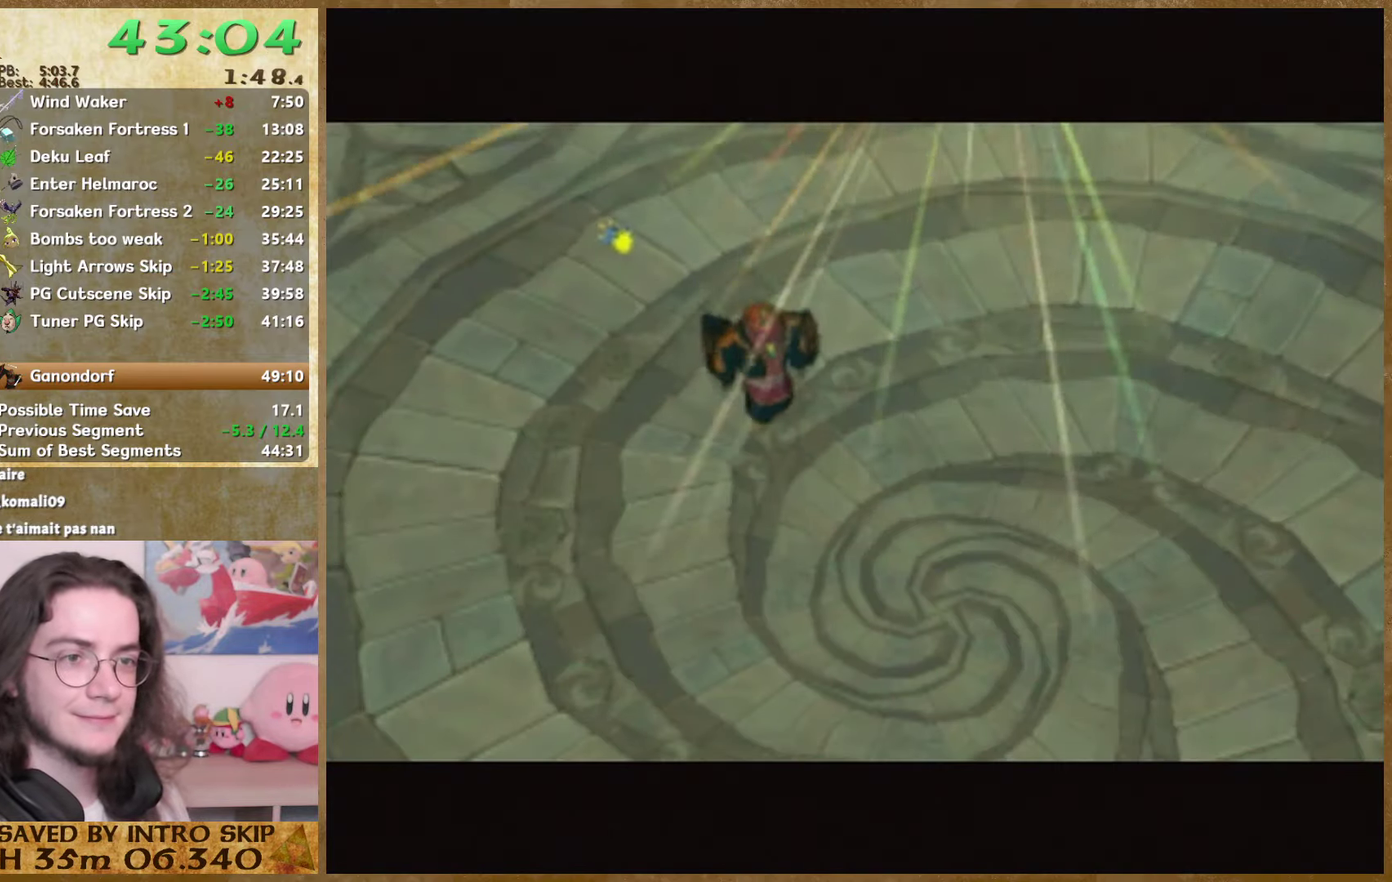
{"buttons": ["B"], "left_stick": "center", "right_stick": "center", "events": [[33, "A", "up"], [33, "B", "down"], [100, "A", "down"], [100, "B", "up"], [166, "A", "up"], [166, "B", "down"], [300, "B", "up"], [333, "B", "down"], [400, "B", "up"], [433, "A", "down"], [500, "A", "up"], [500, "B", "down"]]}
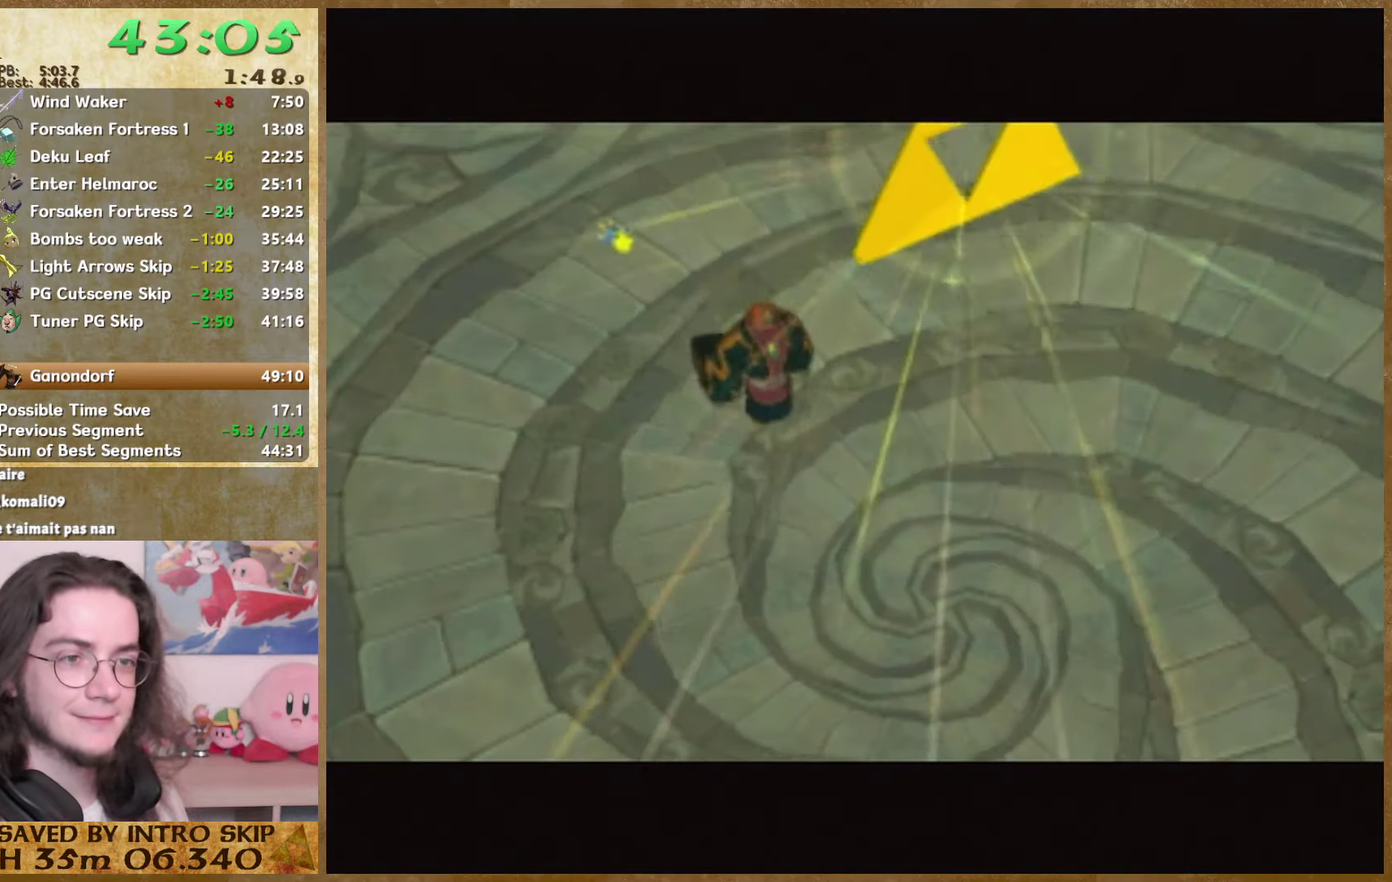
{"buttons": ["B"], "left_stick": "center", "right_stick": "center", "events": [[66, "A", "down"], [66, "B", "up"], [133, "A", "up"], [133, "B", "down"], [200, "B", "up"], [234, "A", "down"], [300, "A", "up"], [300, "B", "down"], [367, "A", "down"], [367, "B", "up"], [467, "A", "up"], [467, "B", "down"]]}
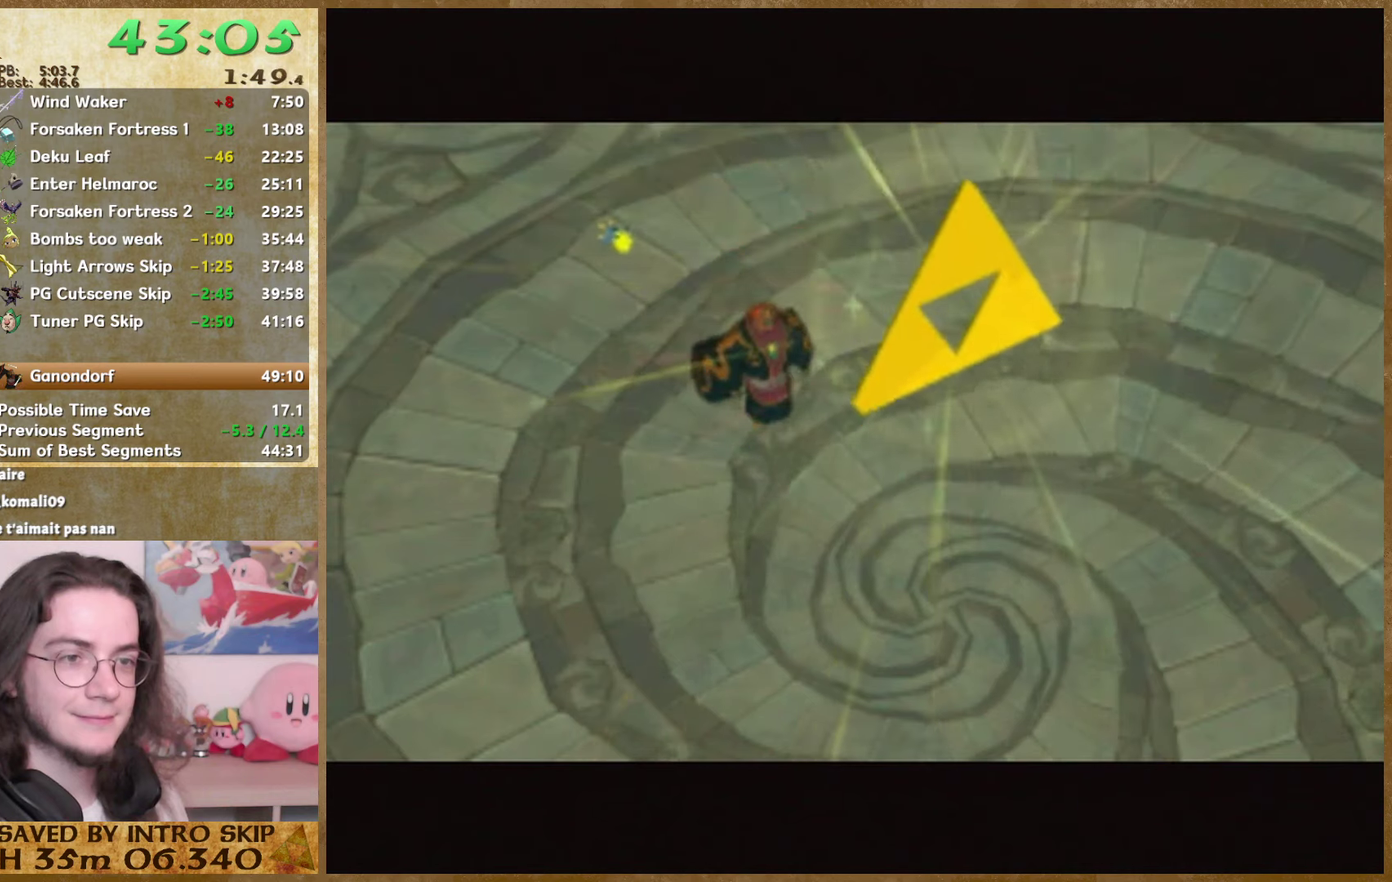
{"buttons": ["A"], "left_stick": "center", "right_stick": "center", "events": [[34, "B", "up"], [100, "B", "down"], [167, "A", "down"], [167, "B", "up"], [267, "A", "up"], [267, "B", "down"], [334, "A", "down"], [334, "B", "up"], [400, "A", "up"], [400, "B", "down"], [500, "A", "down"], [500, "B", "up"]]}
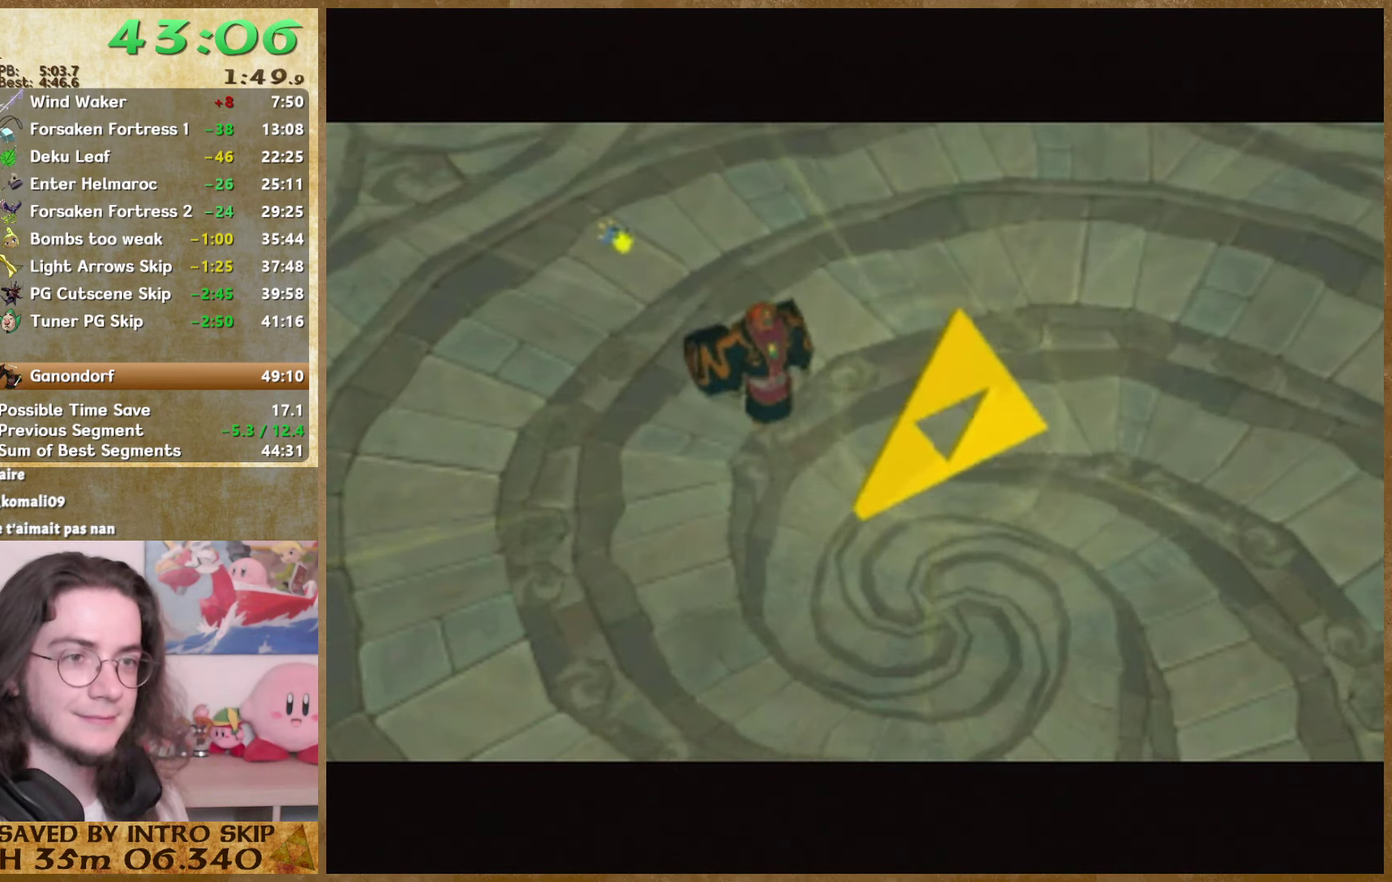
{"buttons": ["A"], "left_stick": "center", "right_stick": "center", "events": [[67, "A", "up"], [67, "B", "down"], [100, "B", "up"], [167, "A", "down"], [267, "B", "down"], [300, "B", "up"], [367, "A", "up"], [367, "B", "down"], [434, "A", "down"], [434, "B", "up"]]}
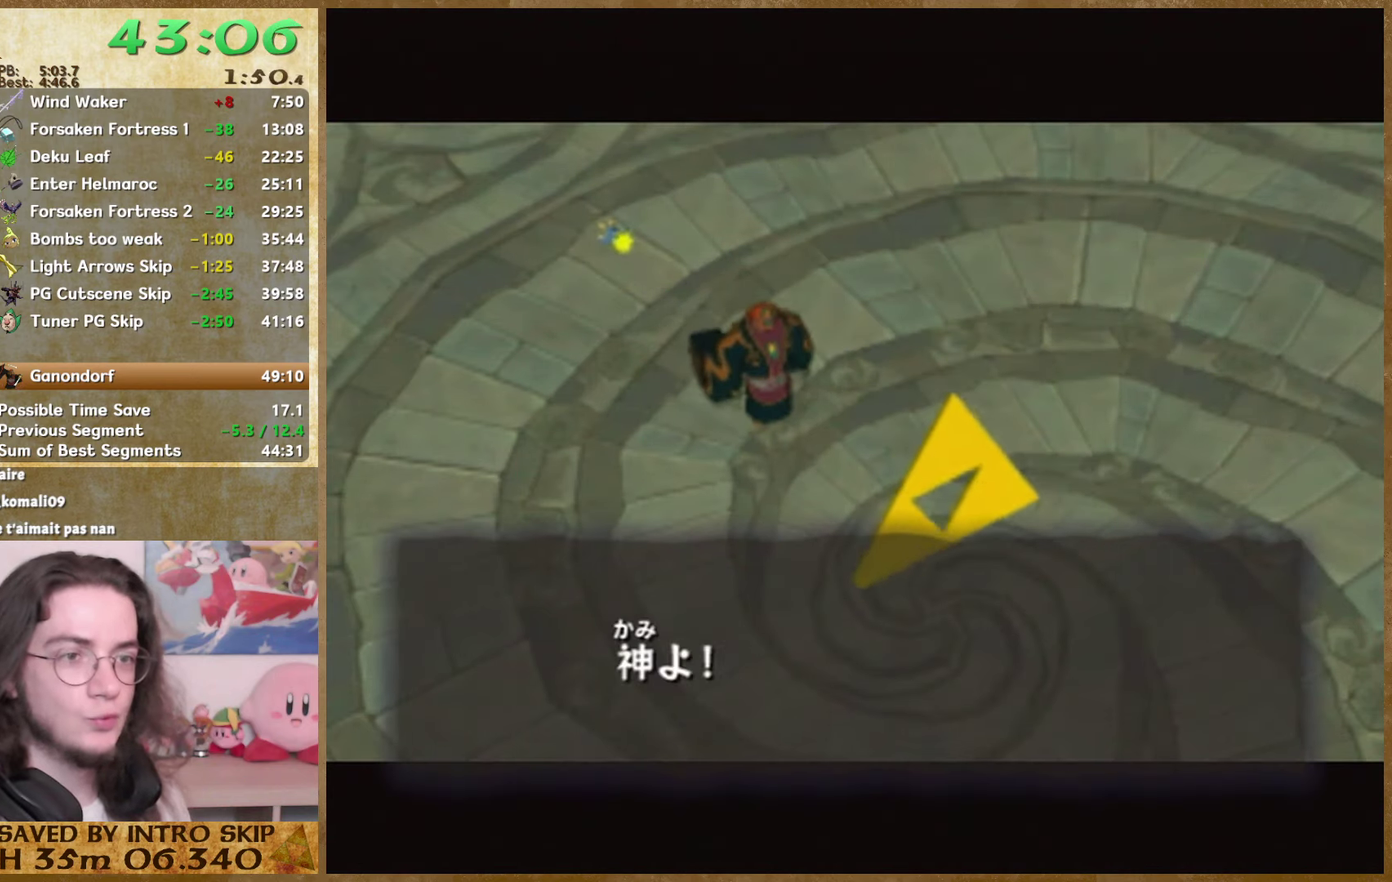
{"buttons": ["B"], "left_stick": "center", "right_stick": "center", "events": [[34, "A", "up"], [34, "B", "down"], [100, "A", "down"], [100, "B", "up"], [167, "A", "up"], [167, "B", "down"], [234, "B", "up"], [267, "A", "down"], [334, "A", "up"], [334, "B", "down"], [400, "A", "down"], [400, "B", "up"], [467, "A", "up"], [467, "B", "down"]]}
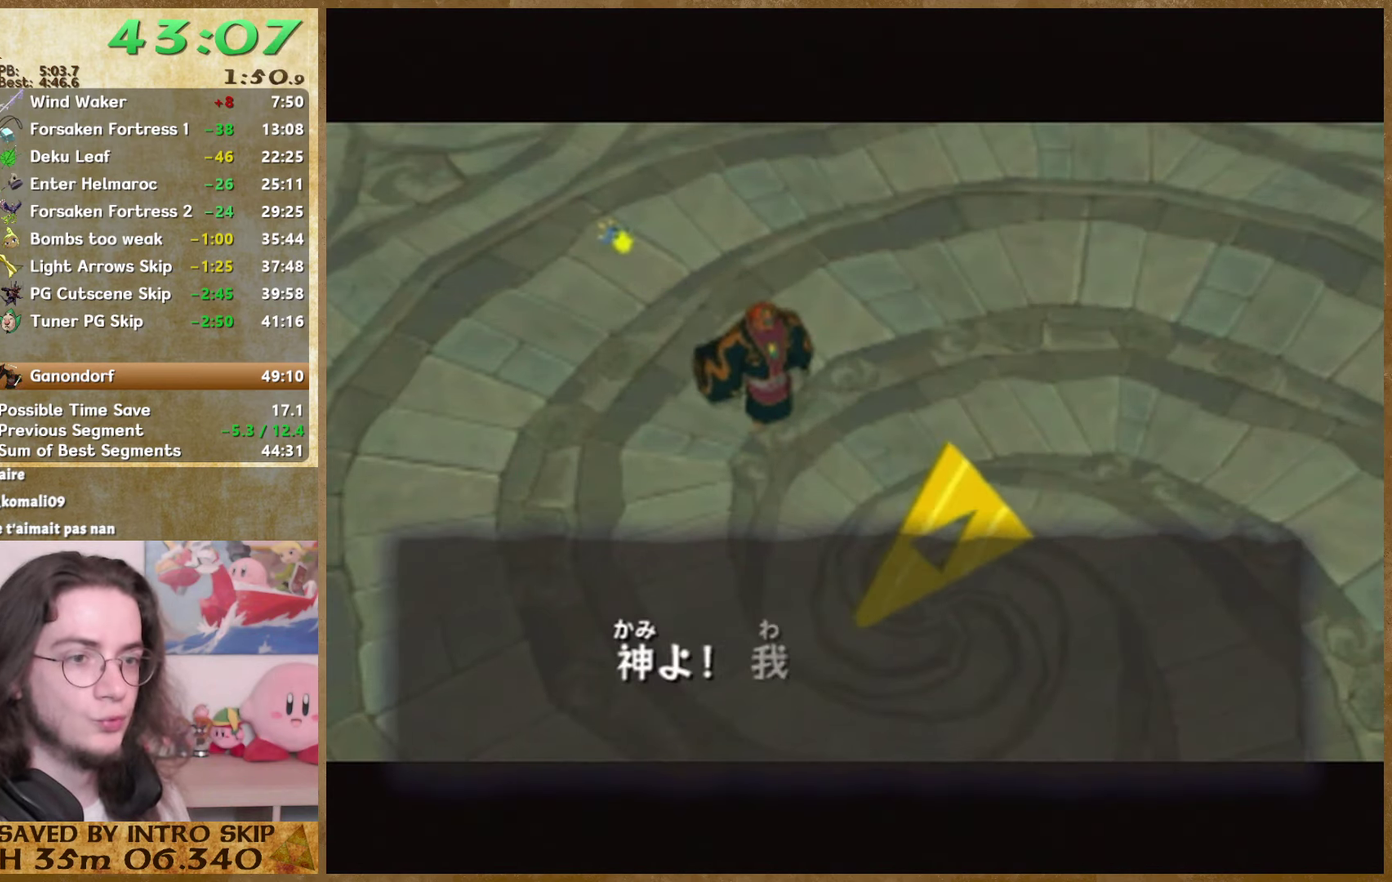
{"buttons": ["A"], "left_stick": "center", "right_stick": "center", "events": [[34, "A", "down"], [34, "B", "up"], [134, "A", "up"], [134, "B", "down"], [200, "A", "down"], [200, "B", "up"], [300, "B", "down"], [334, "B", "up"], [434, "A", "up"], [434, "B", "down"], [500, "A", "down"], [500, "B", "up"]]}
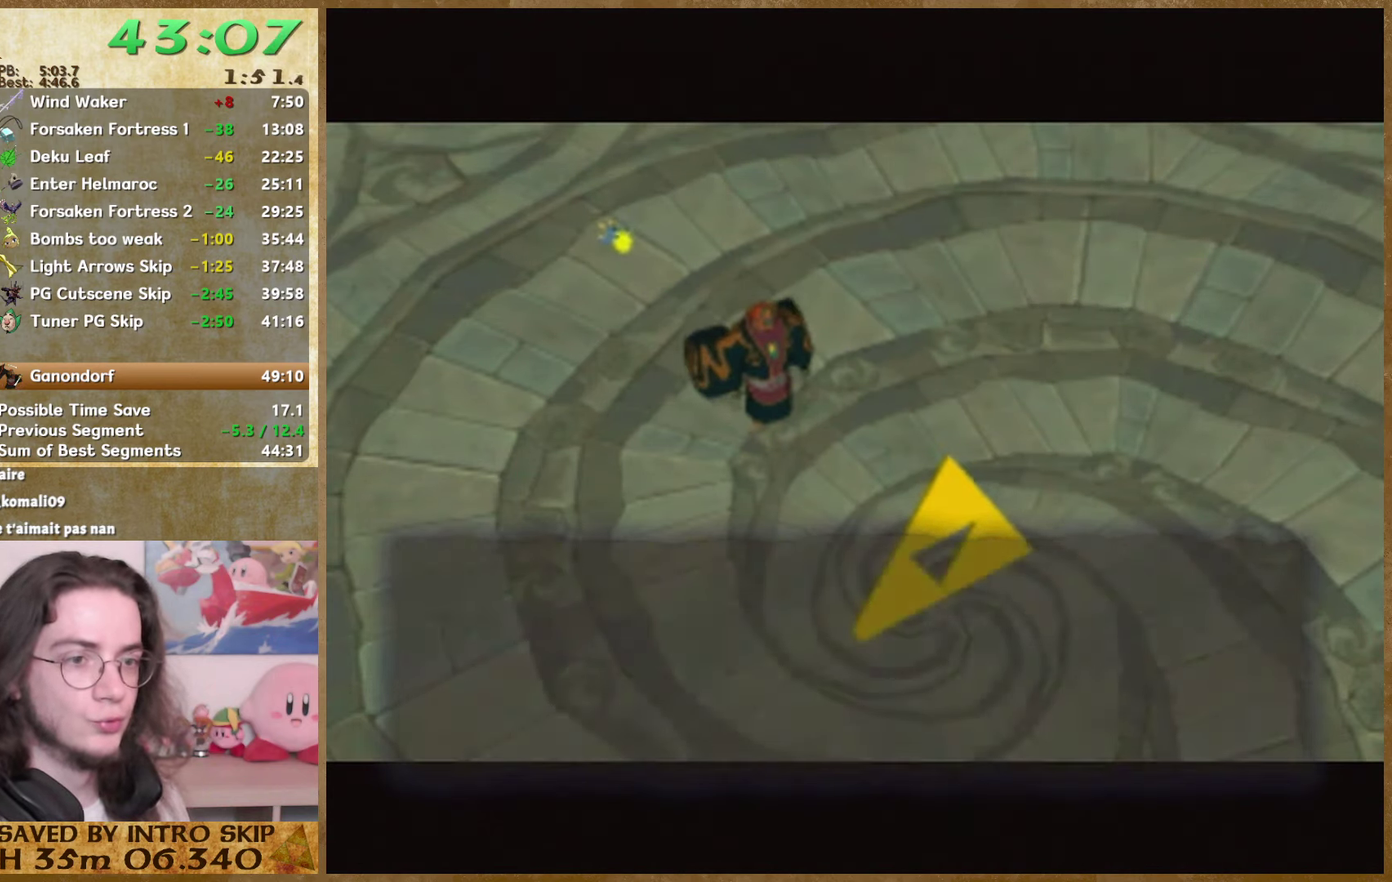
{"buttons": ["B"], "left_stick": "center", "right_stick": "center", "events": [[67, "A", "up"], [67, "B", "down"], [134, "A", "down"], [134, "B", "up"], [200, "A", "up"], [200, "B", "down"], [267, "B", "up"], [300, "A", "down"], [367, "A", "up"], [367, "B", "down"], [434, "A", "down"], [434, "B", "up"], [500, "A", "up"], [500, "B", "down"]]}
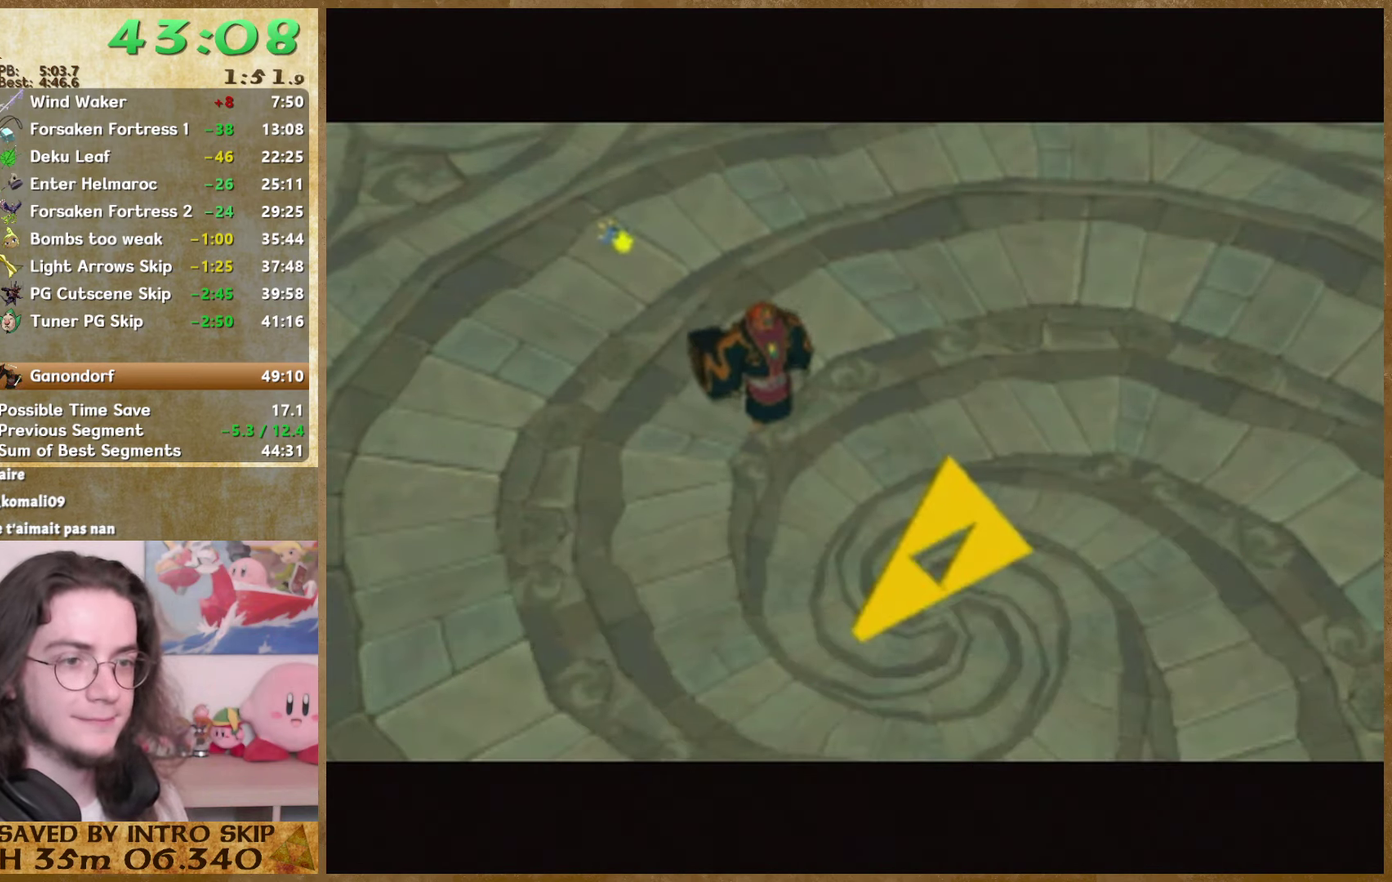
{"buttons": ["B"], "left_stick": "center", "right_stick": "center", "events": [[67, "B", "up"], [100, "A", "down"], [167, "A", "up"], [167, "B", "down"], [267, "A", "down"], [267, "B", "up"], [334, "B", "down"], [367, "B", "up"], [467, "A", "up"], [467, "B", "down"]]}